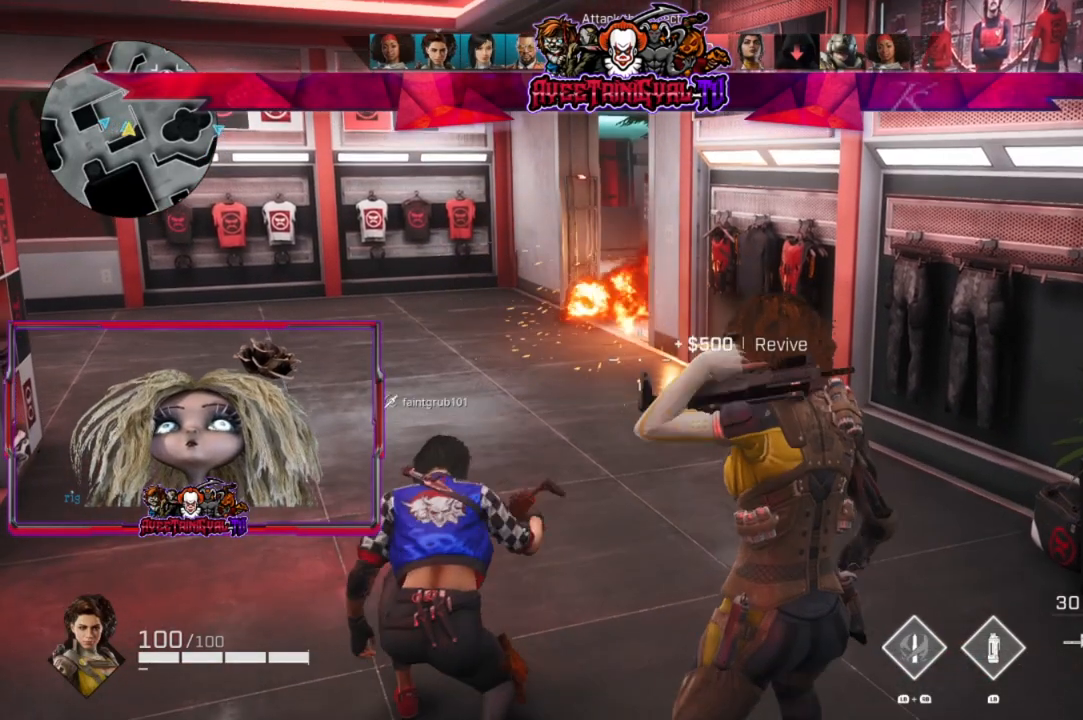
Gameplay with a controller (Xbox layout); each line is a JSON object with the inputs held at the frame after it. "events" lists button and stick changes between this image and that frame as [ms after this image, input, new state], when the widget could be followed in between.
{"buttons": [], "left_stick": "down-left", "right_stick": "up-right", "events": [[267, "X", "up"], [300, "left_stick", "down-left"], [500, "right_stick", "up-right"]]}
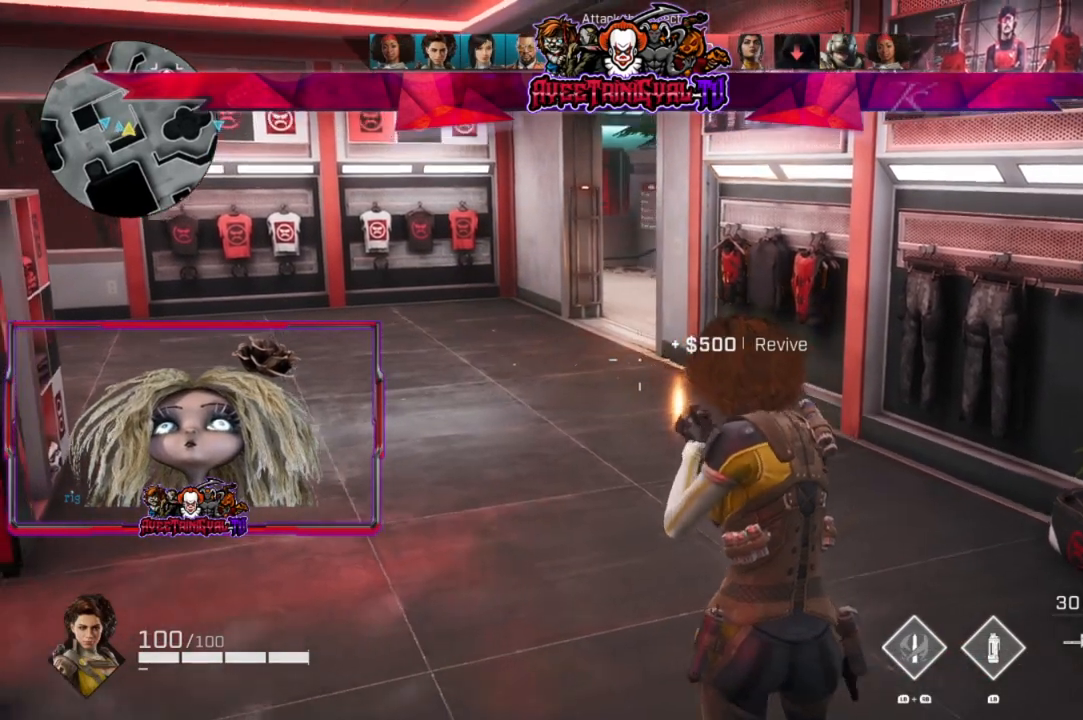
{"buttons": [], "left_stick": "down-left", "right_stick": "center", "events": [[167, "right_stick", "center"]]}
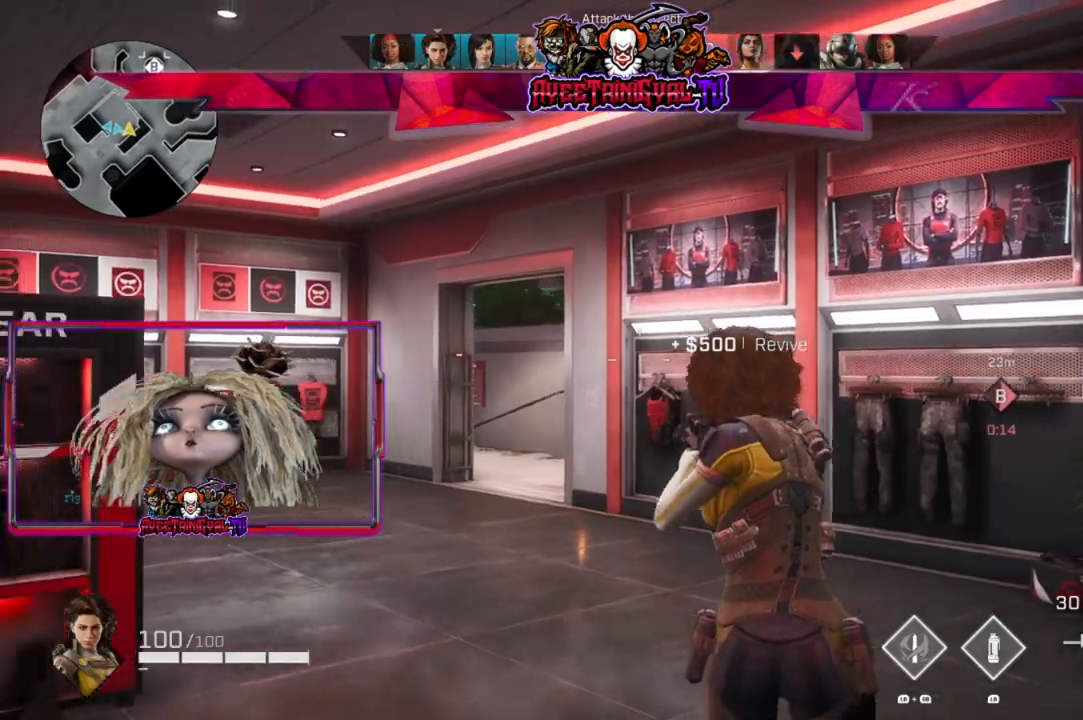
{"buttons": [], "left_stick": "left", "right_stick": "center", "events": [[100, "left_stick", "left"], [167, "right_stick", "down-right"], [300, "right_stick", "center"]]}
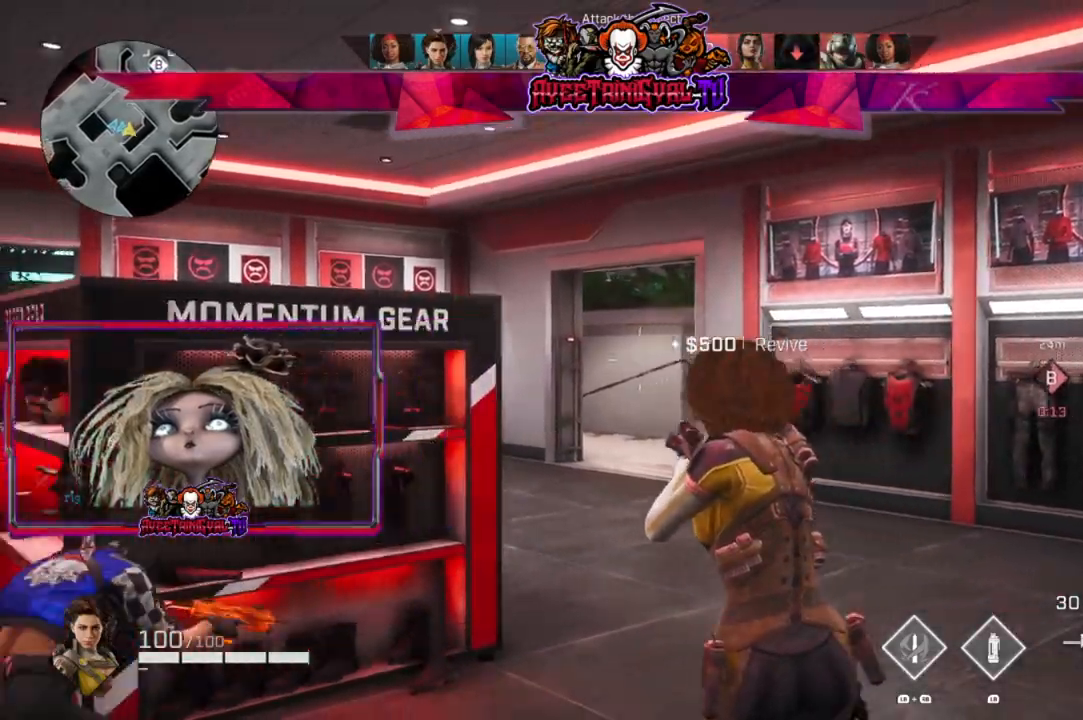
{"buttons": [], "left_stick": "left", "right_stick": "right", "events": [[100, "right_stick", "down-right"], [367, "right_stick", "right"]]}
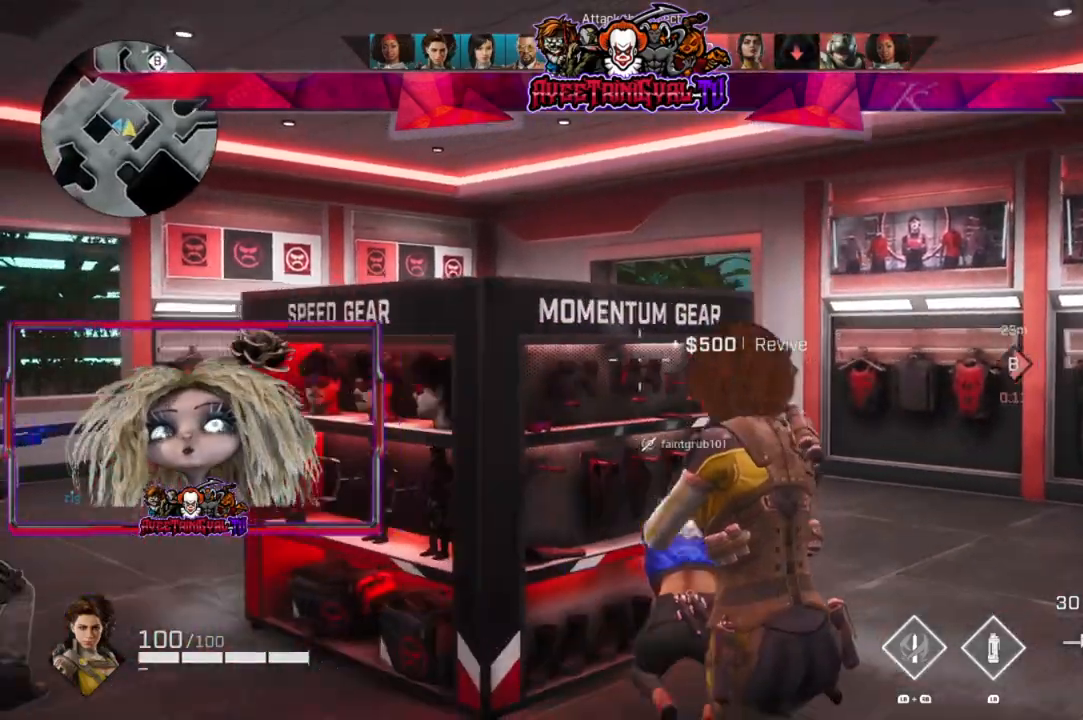
{"buttons": [], "left_stick": "left", "right_stick": "center", "events": [[267, "right_stick", "center"]]}
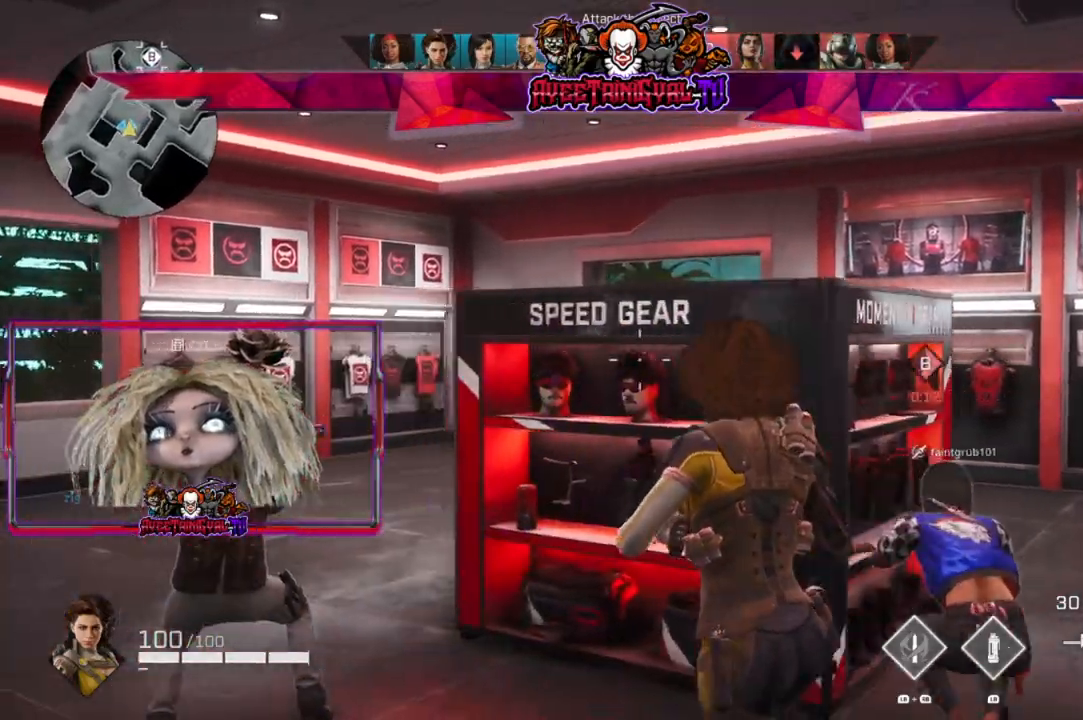
{"buttons": [], "left_stick": "center", "right_stick": "center", "events": [[100, "left_stick", "center"], [167, "left_stick", "right"], [500, "left_stick", "center"]]}
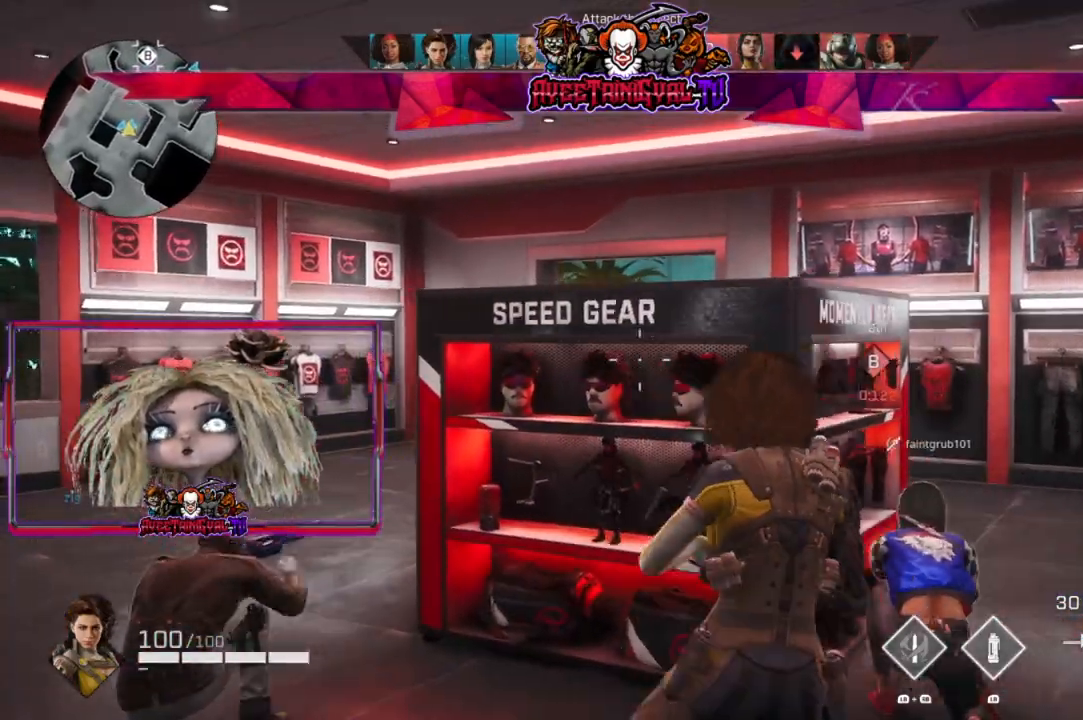
{"buttons": [], "left_stick": "left", "right_stick": "center"}
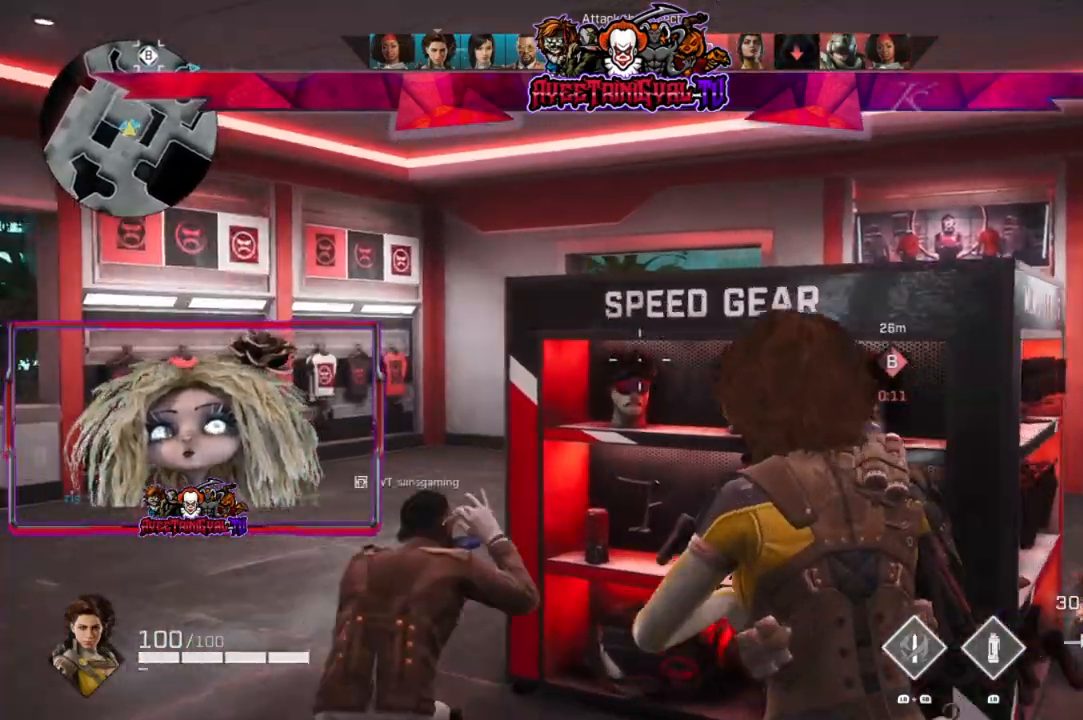
{"buttons": ["L2"], "left_stick": "down-left", "right_stick": "right", "events": [[200, "right_stick", "right"], [300, "L2", "down"], [467, "left_stick", "down-left"]]}
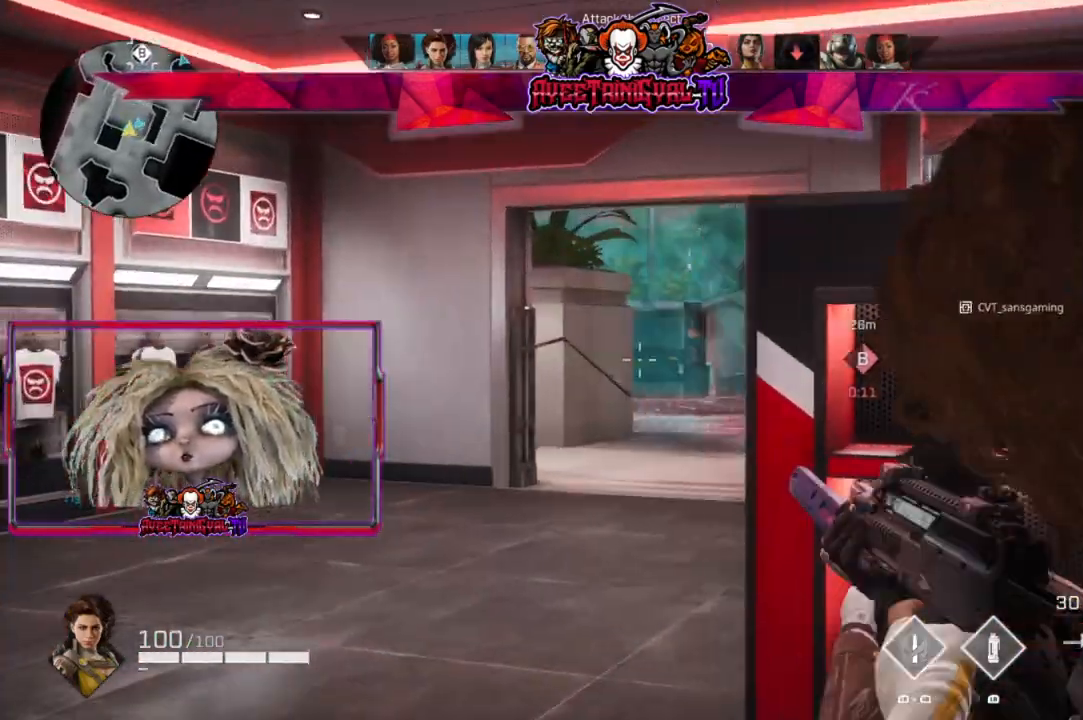
{"buttons": ["L2"], "left_stick": "right", "right_stick": "center", "events": [[67, "left_stick", "center"], [200, "right_stick", "center"], [367, "left_stick", "right"]]}
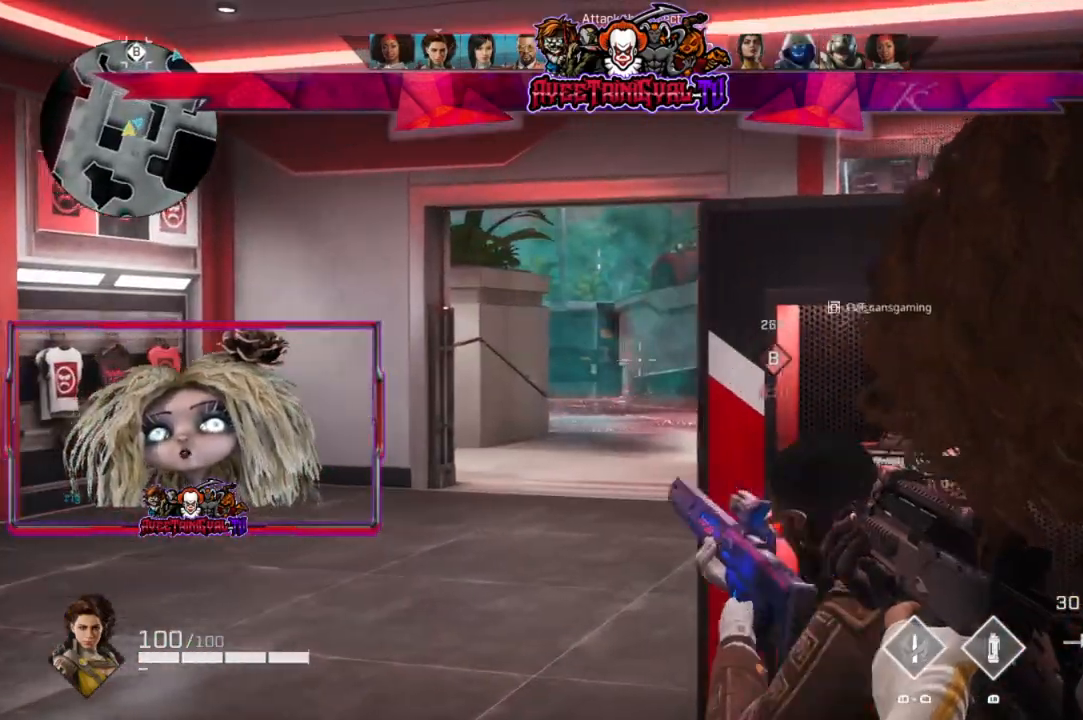
{"buttons": [], "left_stick": "right", "right_stick": "right", "events": [[267, "L2", "up"], [333, "right_stick", "right"]]}
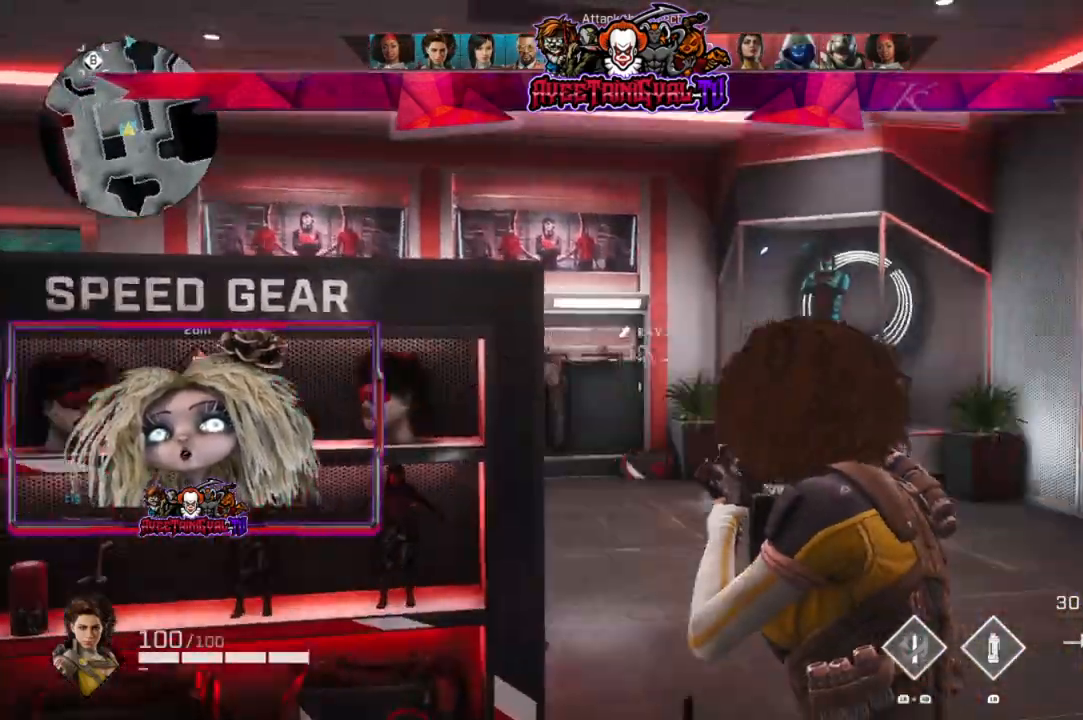
{"buttons": [], "left_stick": "up-right", "right_stick": "right", "events": [[33, "left_stick", "up-right"], [300, "L3", "down"], [467, "L3", "up"]]}
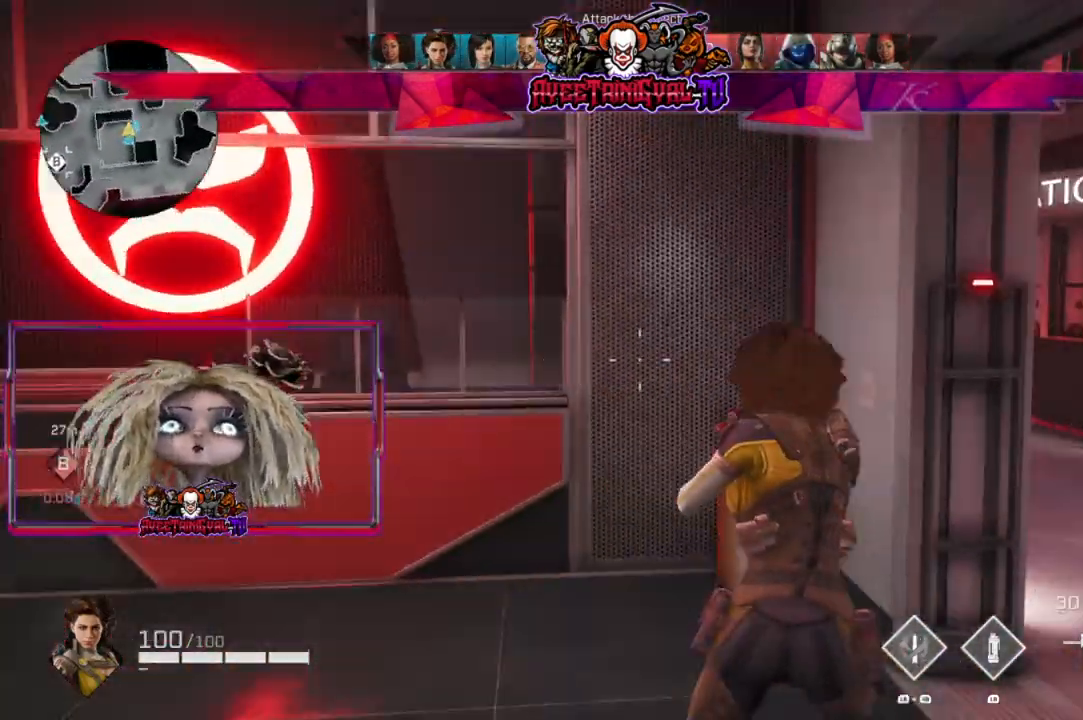
{"buttons": [], "left_stick": "up-right", "right_stick": "left", "events": [[167, "right_stick", "center"], [333, "right_stick", "left"]]}
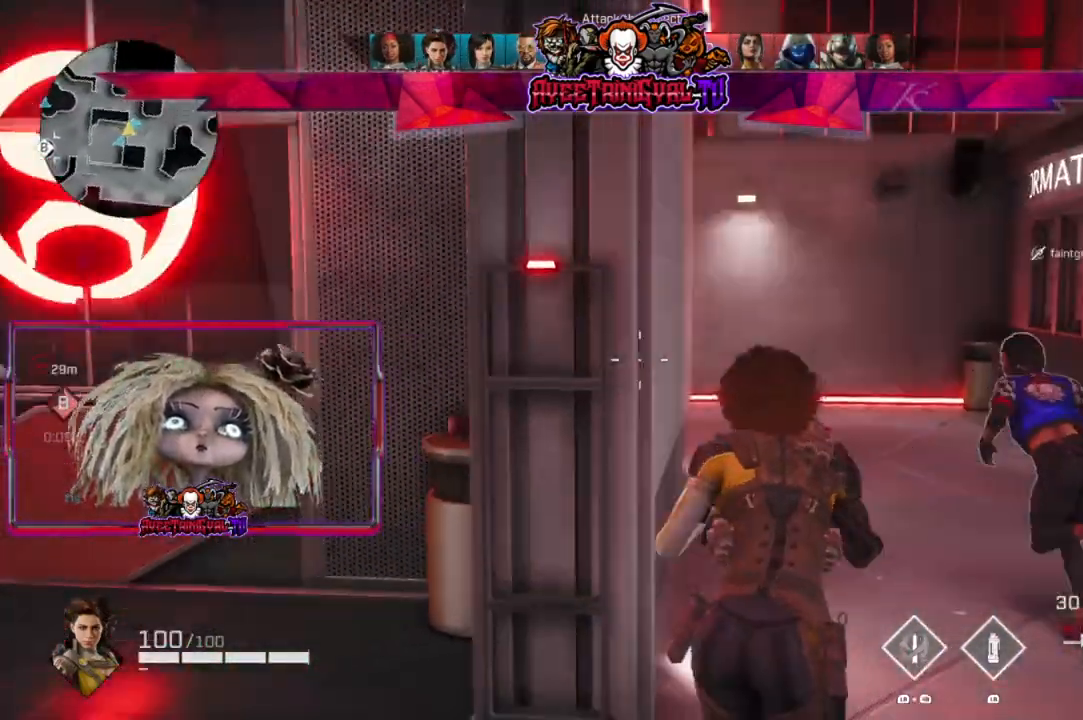
{"buttons": [], "left_stick": "up-right", "right_stick": "left", "events": [[267, "R1", "down"], [400, "R1", "up"]]}
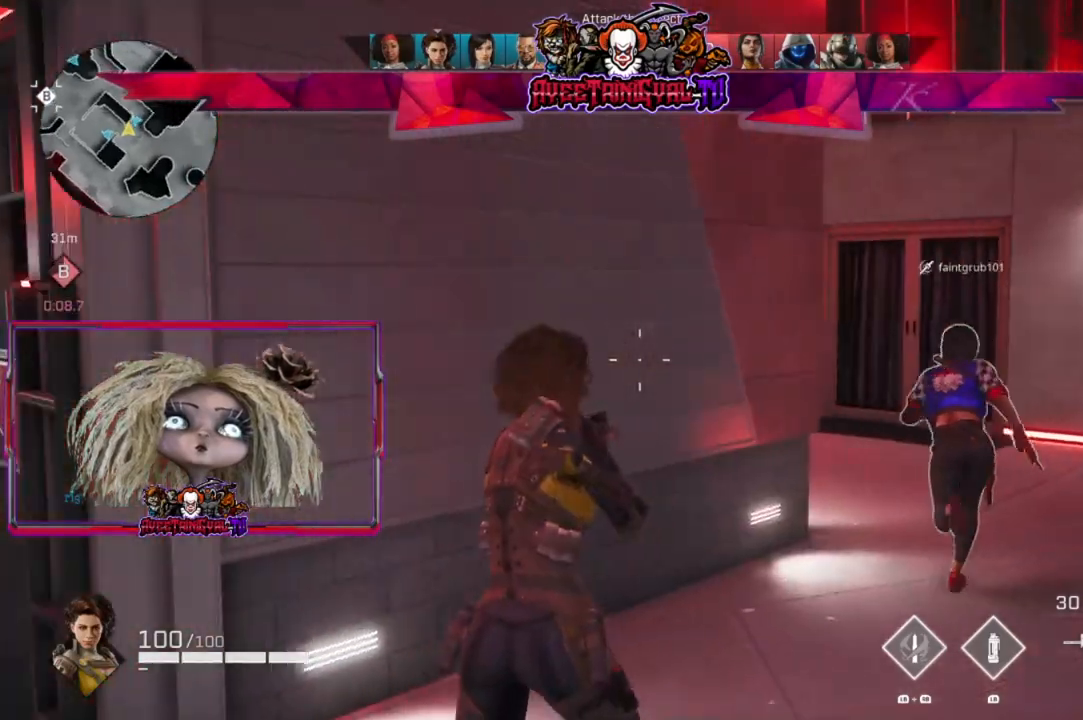
{"buttons": [], "left_stick": "up-right", "right_stick": "left", "events": [[33, "right_stick", "center"], [233, "L3", "down"], [267, "right_stick", "left"], [333, "L3", "up"]]}
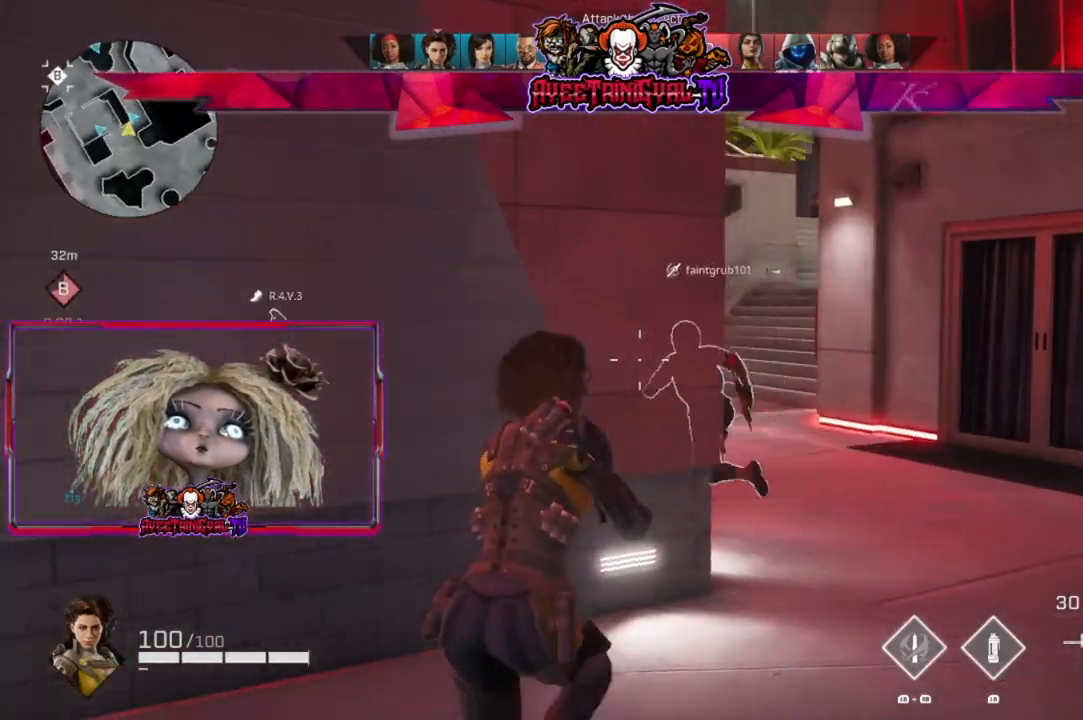
{"buttons": [], "left_stick": "up-right", "right_stick": "left", "events": []}
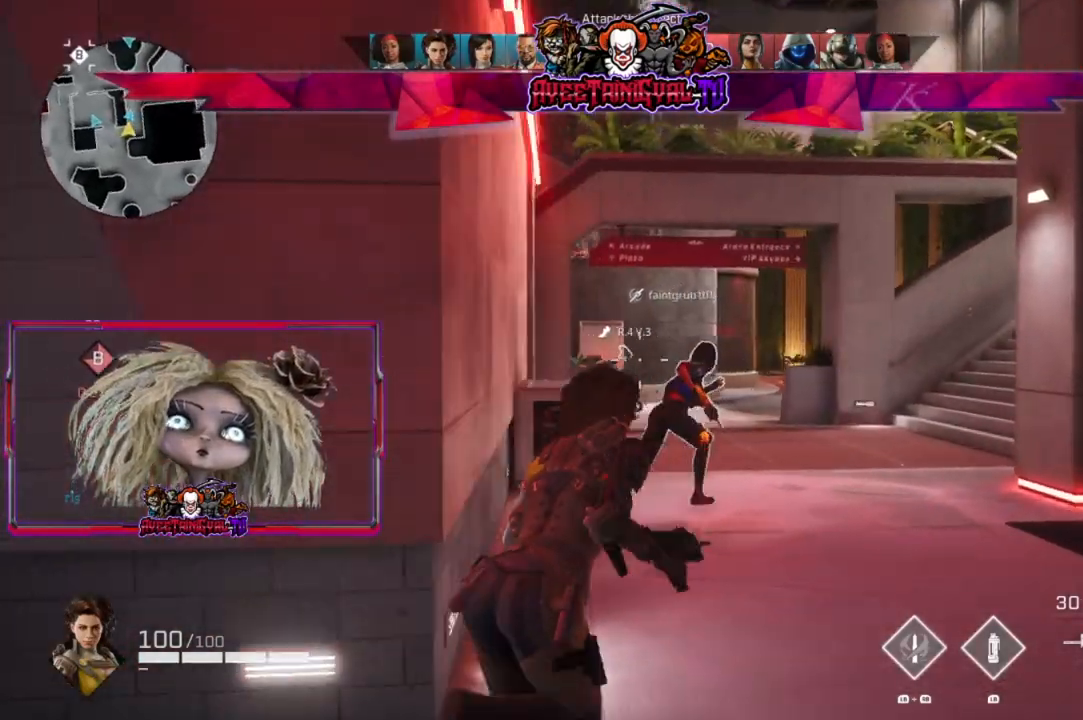
{"buttons": ["L2"], "left_stick": "up-right", "right_stick": "center", "events": [[67, "right_stick", "center"], [500, "L2", "down"]]}
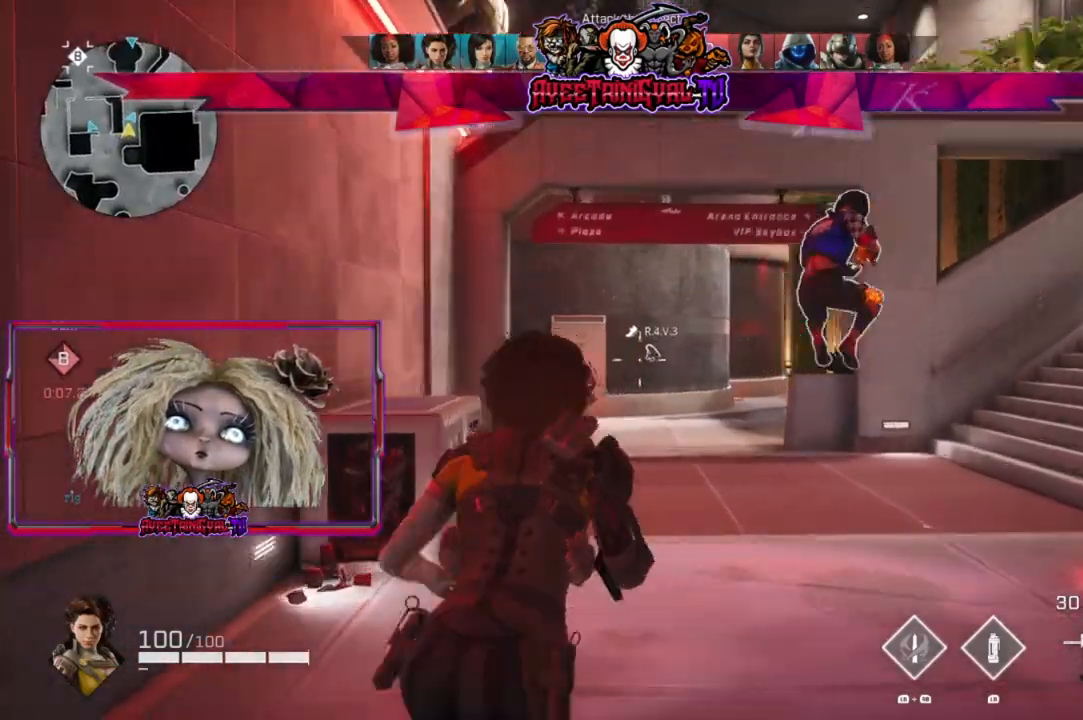
{"buttons": ["L2"], "left_stick": "up-right", "right_stick": "center", "events": [[33, "right_stick", "left"], [367, "right_stick", "center"]]}
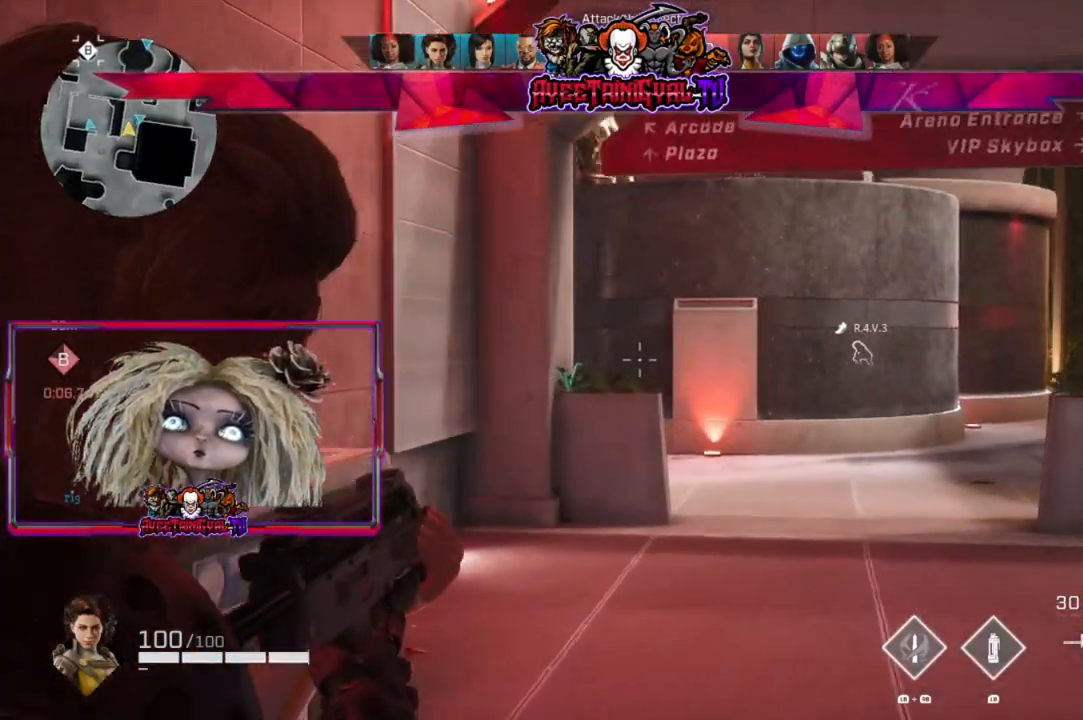
{"buttons": ["L2"], "left_stick": "up-right", "right_stick": "left", "events": [[33, "right_stick", "left"]]}
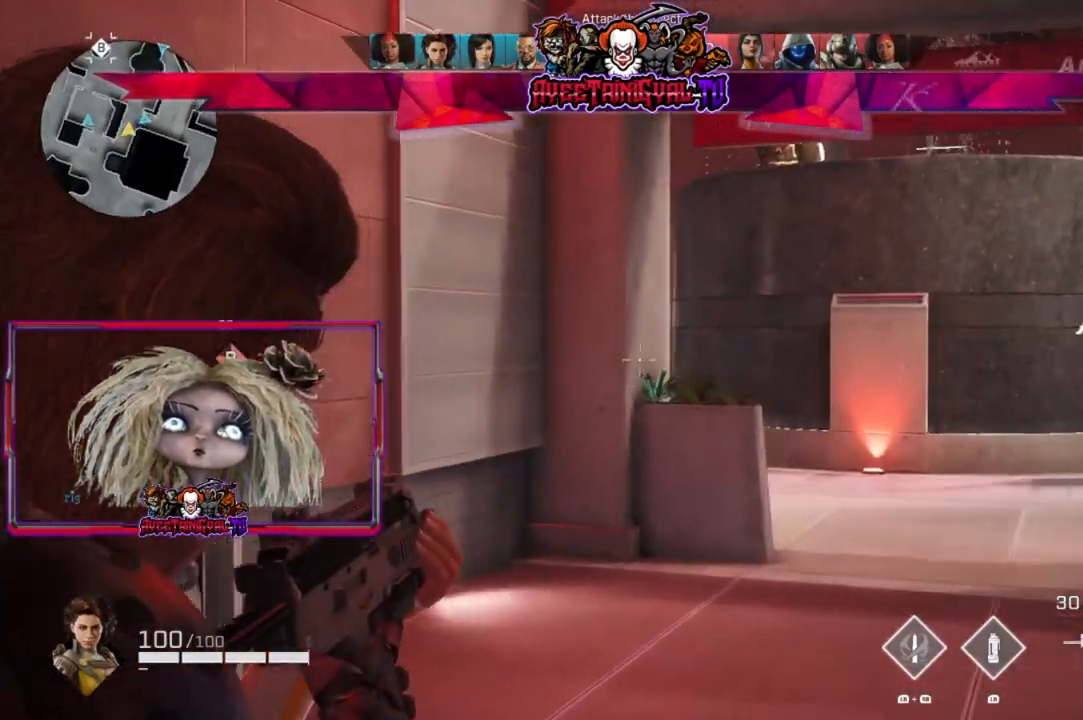
{"buttons": ["L2"], "left_stick": "up-right", "right_stick": "left", "events": []}
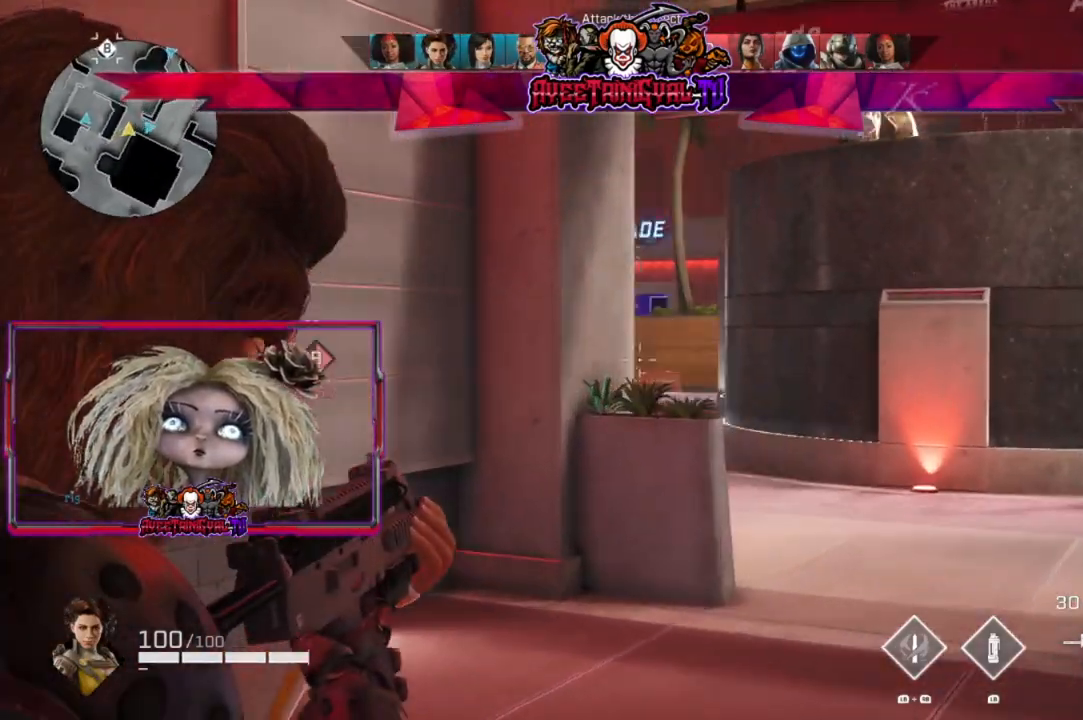
{"buttons": ["L2"], "left_stick": "up-right", "right_stick": "left", "events": []}
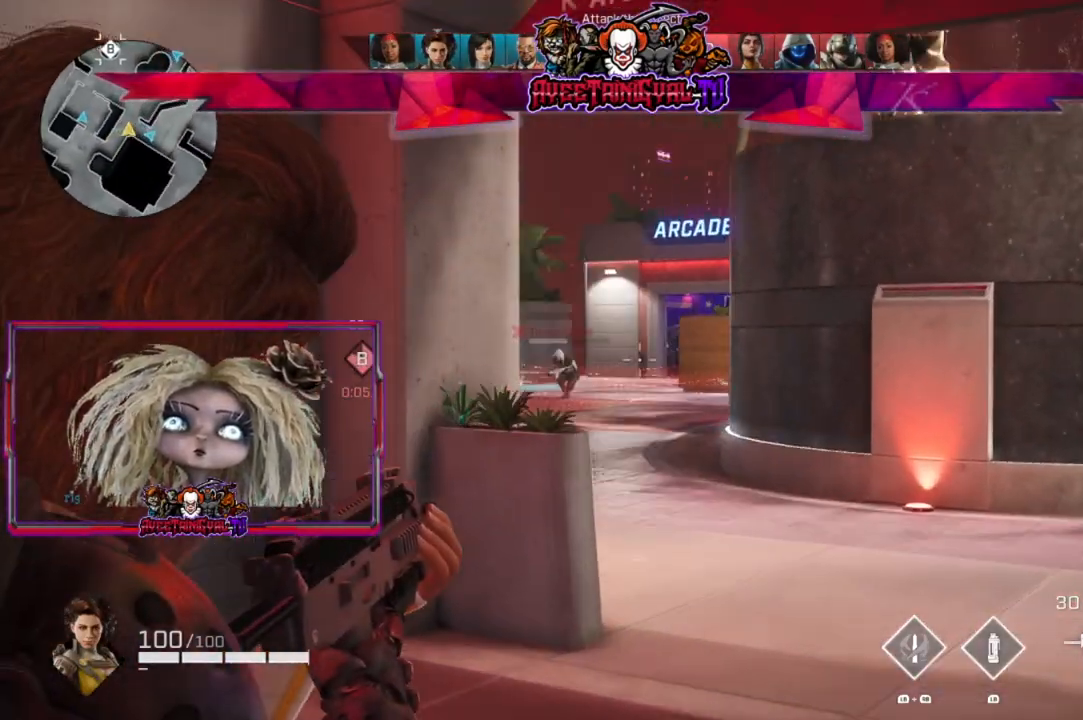
{"buttons": ["L2", "R2"], "left_stick": "up-left", "right_stick": "center", "events": [[333, "right_stick", "center"], [400, "R2", "down"], [467, "left_stick", "up-left"]]}
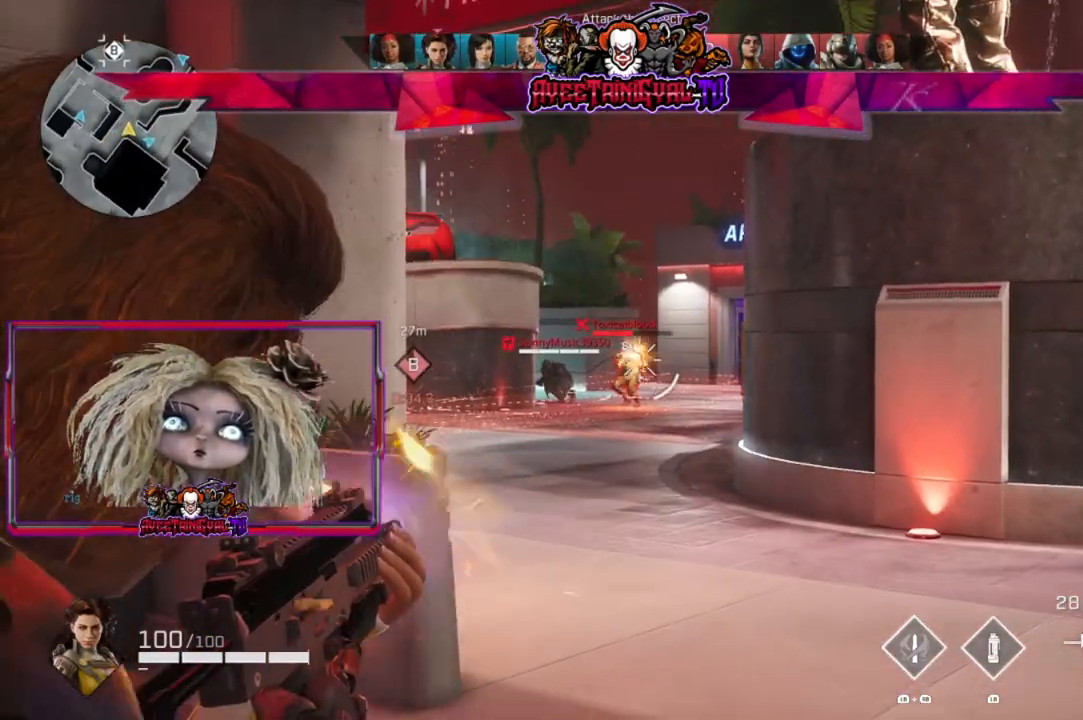
{"buttons": ["L2", "R2"], "left_stick": "up-right", "right_stick": "down-left", "events": [[33, "left_stick", "left"], [67, "right_stick", "down-left"], [200, "right_stick", "down"], [333, "left_stick", "center"], [400, "left_stick", "up-right"], [467, "right_stick", "down-left"]]}
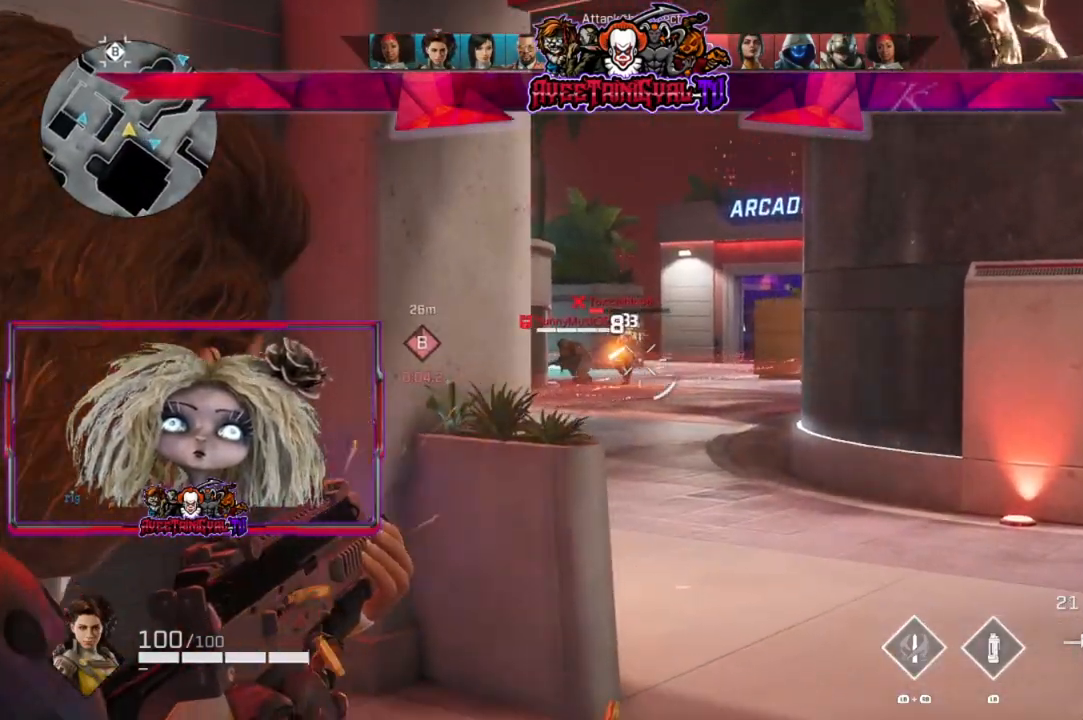
{"buttons": ["L2", "R2"], "left_stick": "up-right", "right_stick": "center", "events": [[100, "right_stick", "left"], [333, "left_stick", "up"], [433, "left_stick", "up-right"], [433, "right_stick", "center"]]}
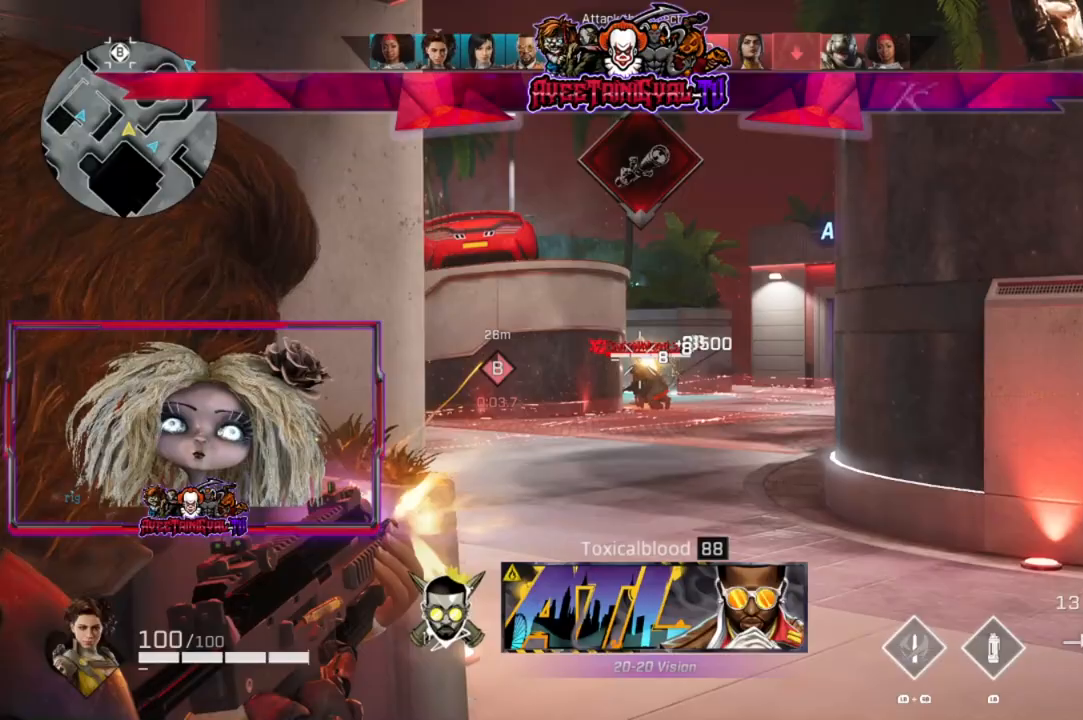
{"buttons": ["L2", "R2"], "left_stick": "up-left", "right_stick": "down", "events": [[67, "right_stick", "down"], [167, "left_stick", "up-left"]]}
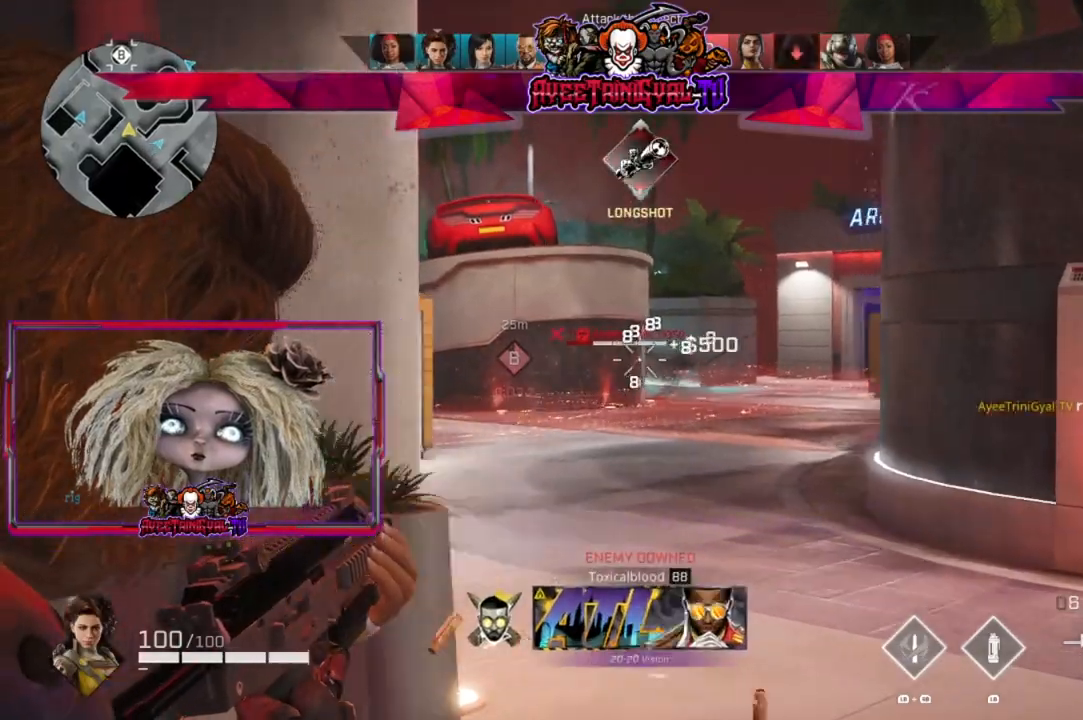
{"buttons": [], "left_stick": "up-left", "right_stick": "center", "events": [[200, "R2", "up"], [200, "right_stick", "center"], [267, "L2", "up"], [267, "left_stick", "center"], [333, "X", "down"], [433, "X", "up"], [467, "left_stick", "up-left"]]}
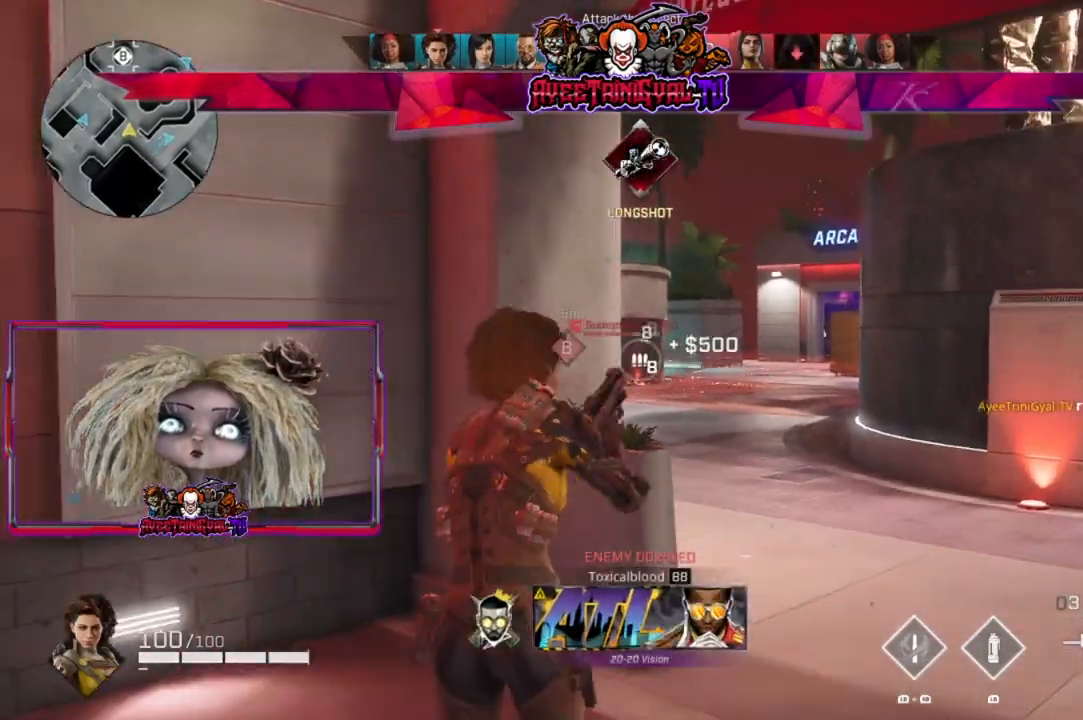
{"buttons": [], "left_stick": "up-right", "right_stick": "center", "events": [[400, "left_stick", "up-right"]]}
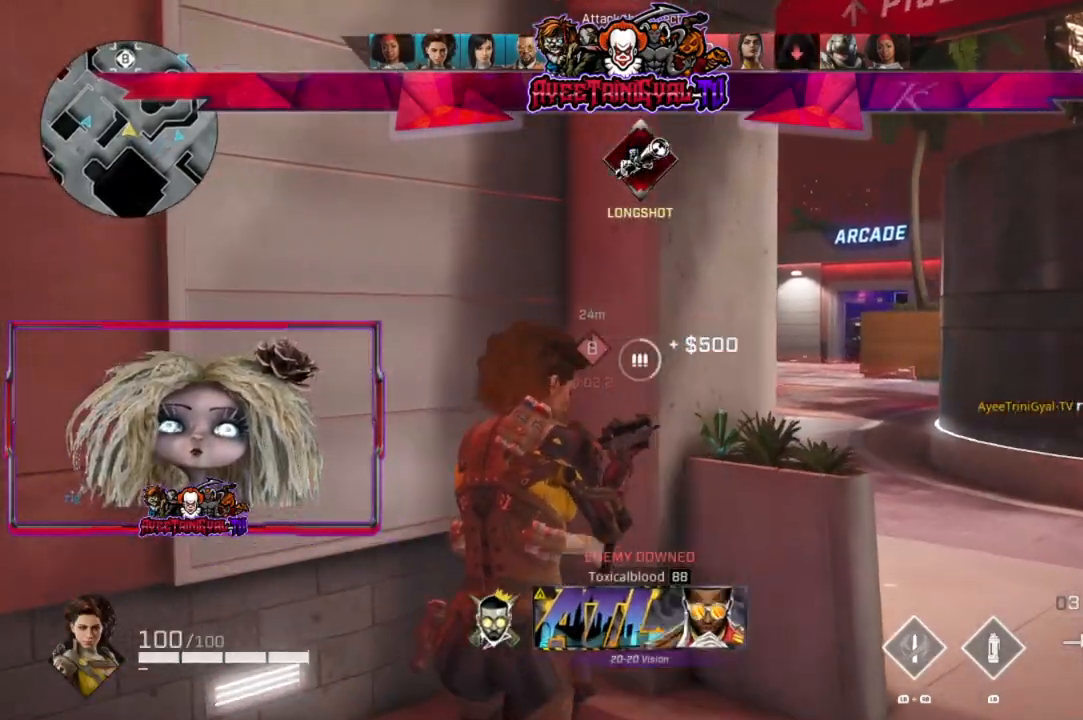
{"buttons": [], "left_stick": "center", "right_stick": "center", "events": [[300, "left_stick", "center"]]}